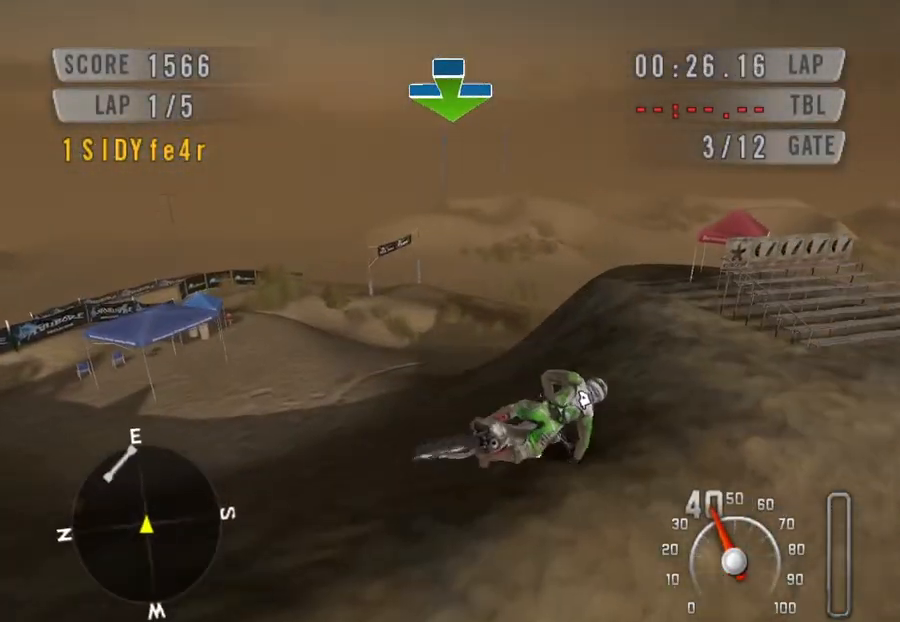
Gameplay with keyboard; each line is a JSON object with the keys held at the frame after it. "events" lists presses ("down") and releases ("up") of "c", "ctrl", "down", "left", "right", "space" and "up" between this image and that frame as [ms after this image, input, new state], when the widget could be followed in between. No other keys are recorded. Mouse input is not recorded.
{"keys": ["left", "space"], "events": []}
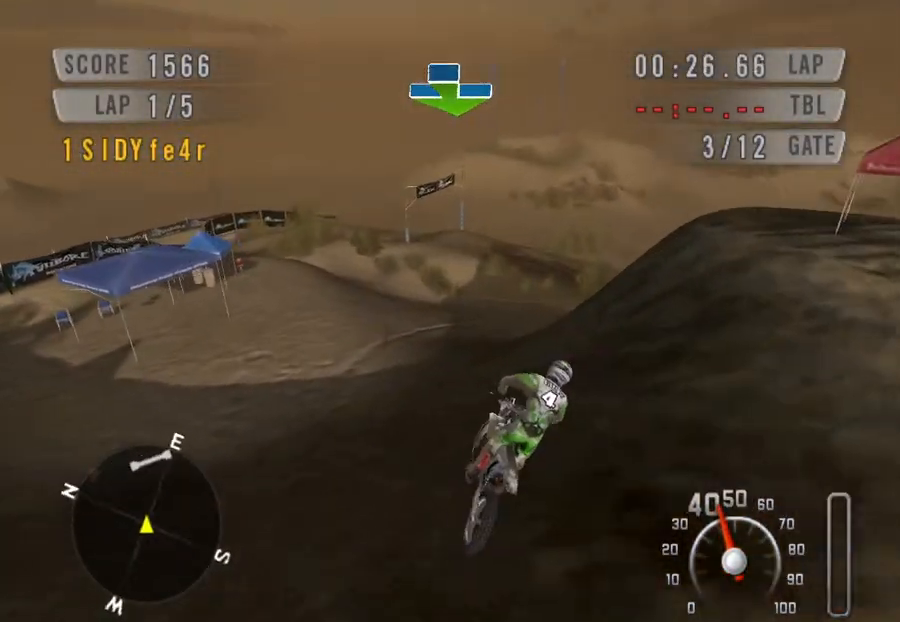
{"keys": ["down", "left", "space"], "events": [[167, "left", "up"], [200, "down", "down"], [433, "left", "down"]]}
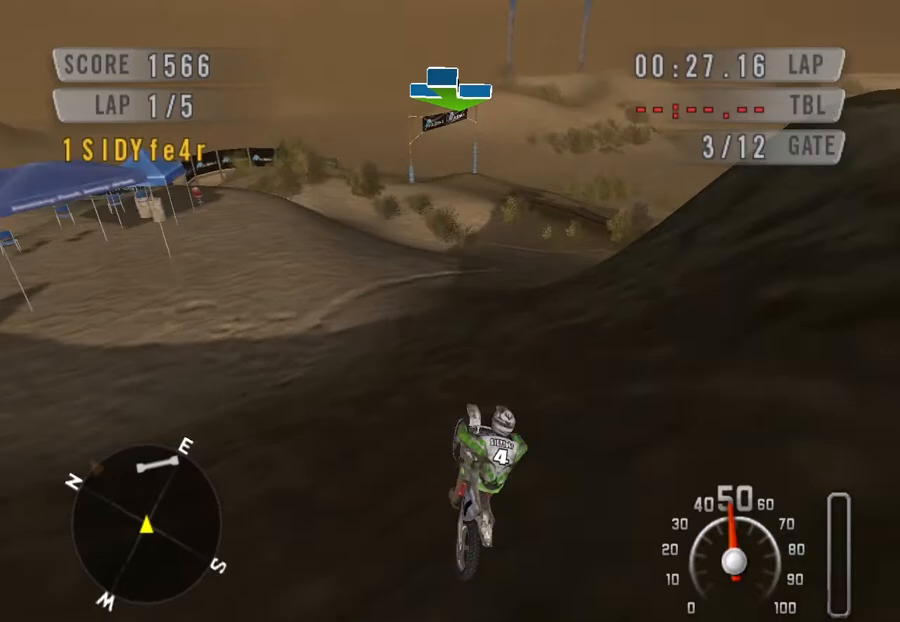
{"keys": ["down", "space"], "events": [[100, "left", "up"]]}
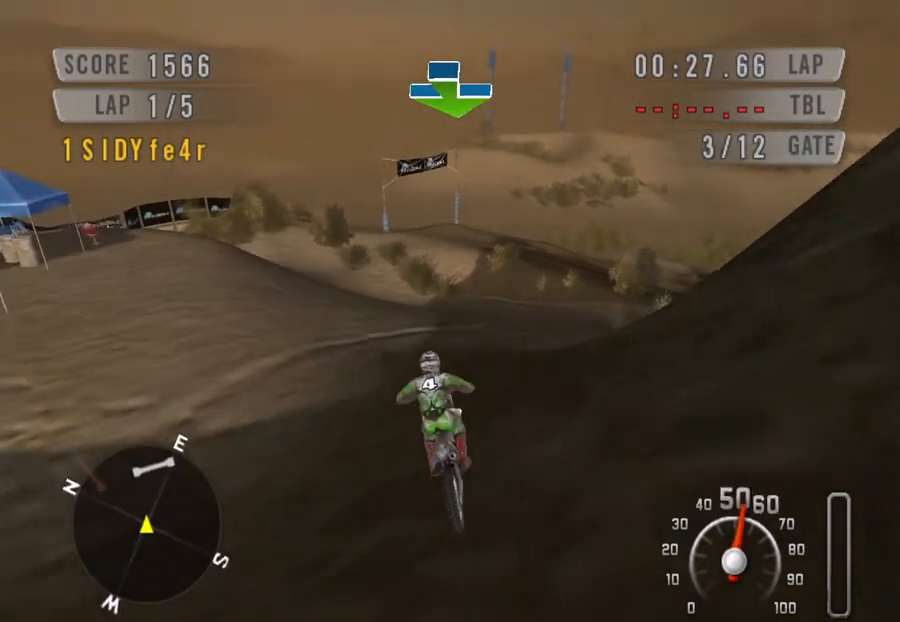
{"keys": ["right", "space"], "events": [[133, "right", "down"], [233, "down", "up"]]}
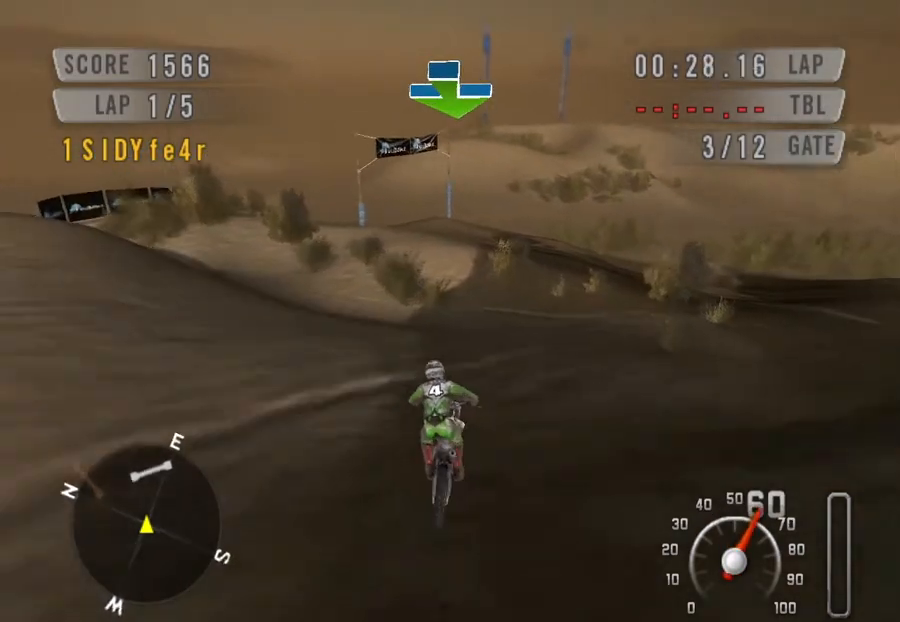
{"keys": ["down", "space"], "events": [[400, "down", "down"], [433, "right", "up"]]}
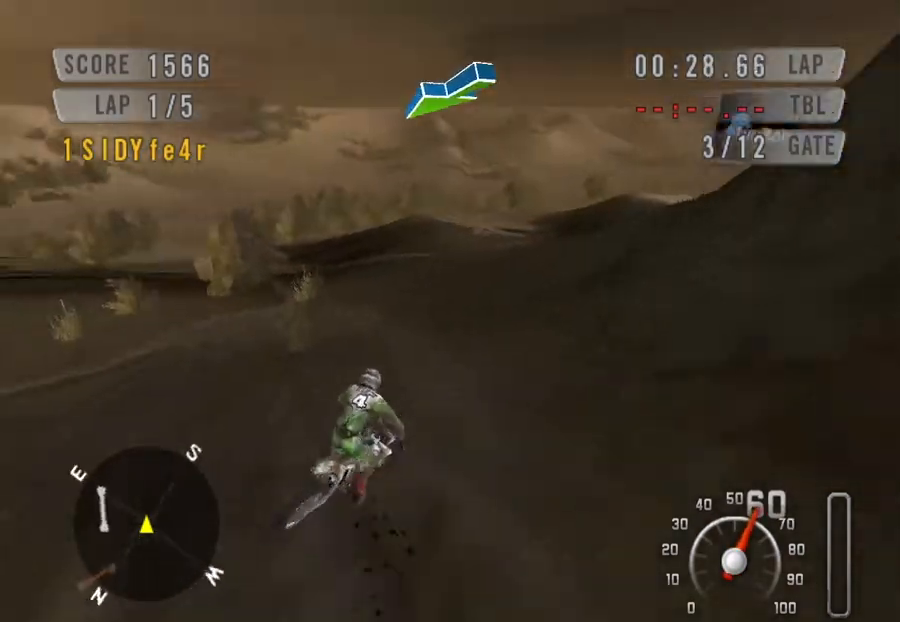
{"keys": ["down", "left", "space"], "events": [[33, "left", "down"]]}
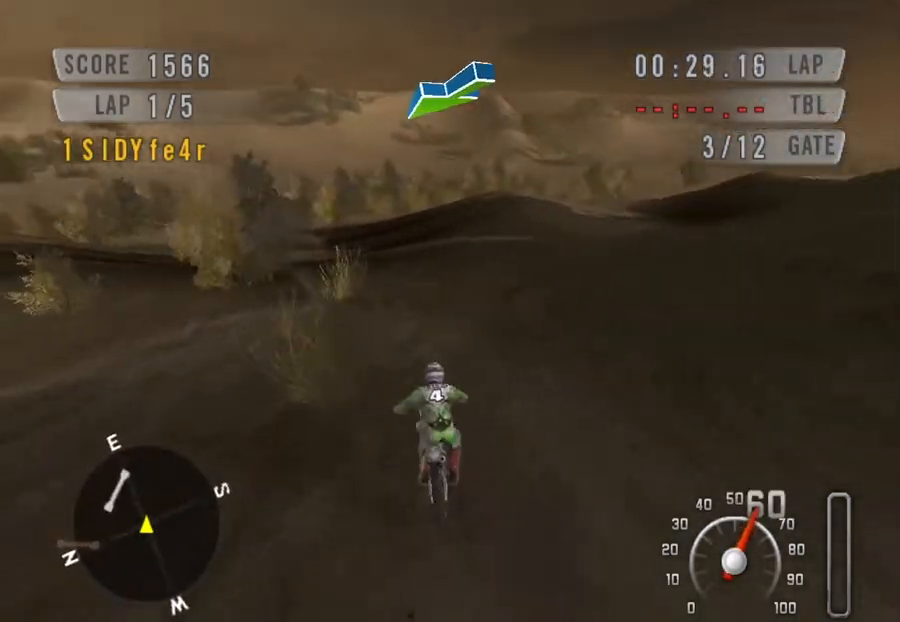
{"keys": ["down", "left", "space"], "events": [[100, "left", "up"], [200, "left", "down"]]}
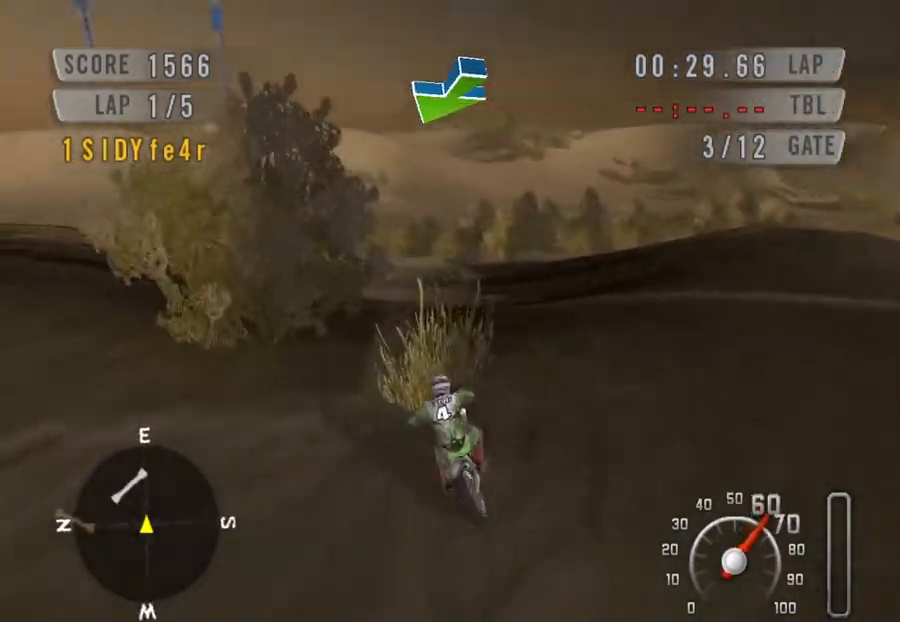
{"keys": ["down", "space"], "events": [[133, "left", "up"]]}
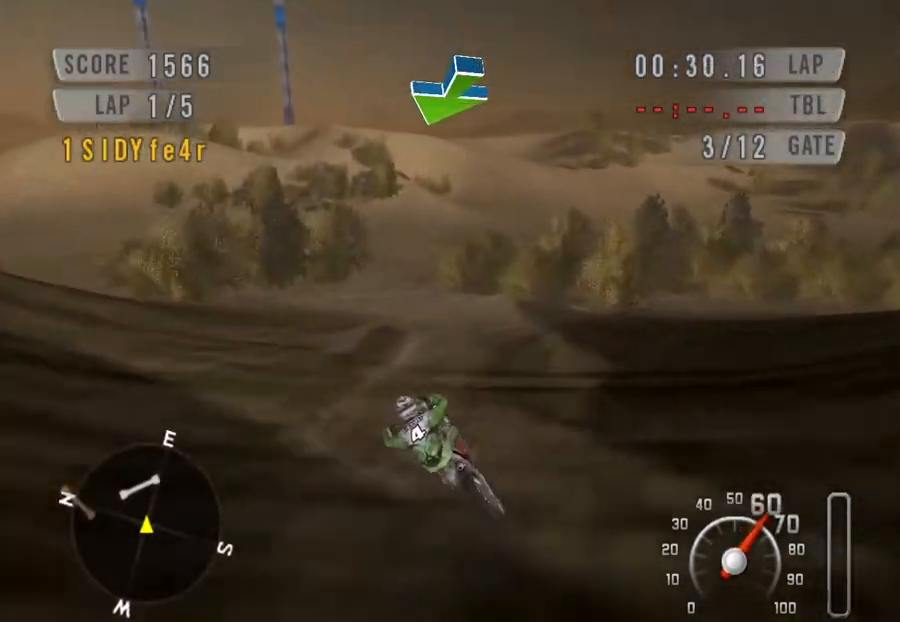
{"keys": ["down", "space"], "events": [[167, "left", "down"], [467, "left", "up"]]}
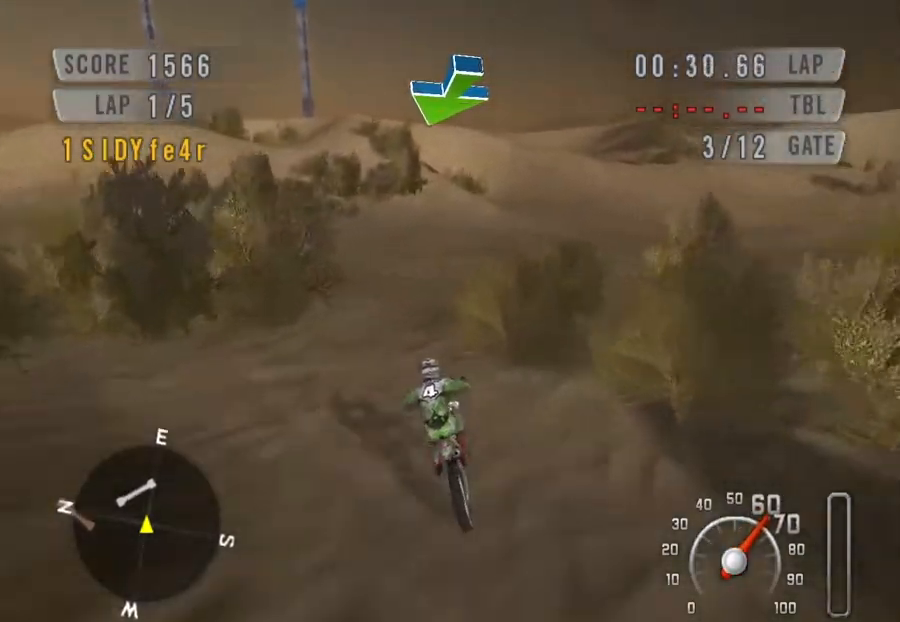
{"keys": ["down", "space"], "events": [[33, "left", "down"], [233, "left", "up"], [433, "left", "down"], [467, "left", "up"]]}
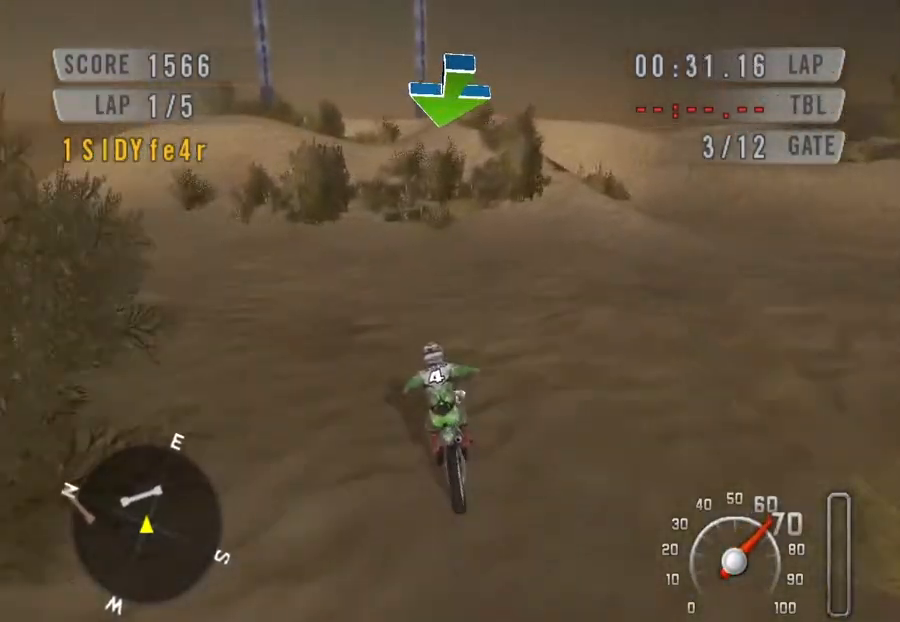
{"keys": ["down", "space"], "events": [[333, "left", "down"], [500, "left", "up"]]}
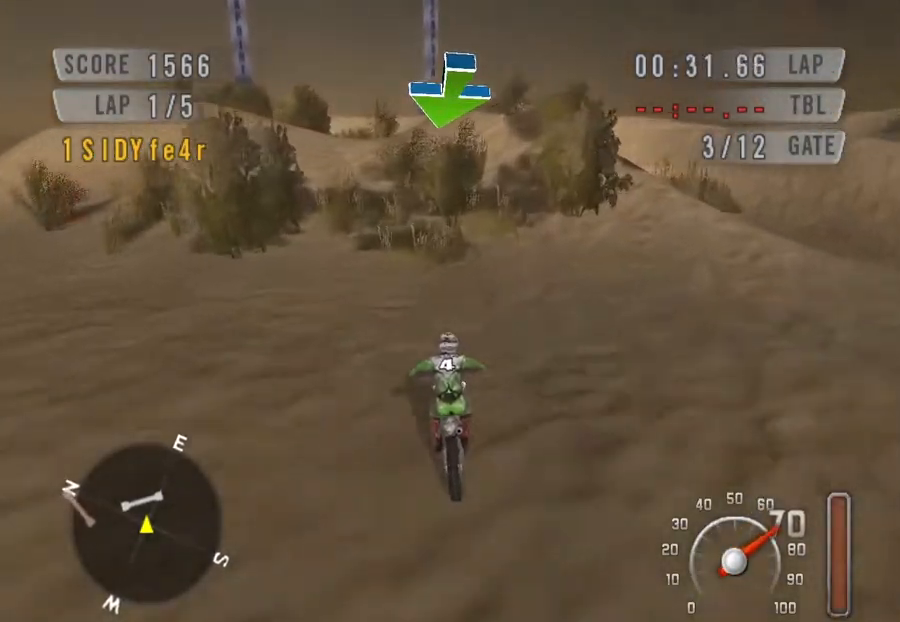
{"keys": ["down", "left", "space"], "events": [[233, "left", "down"], [367, "left", "up"], [500, "left", "down"]]}
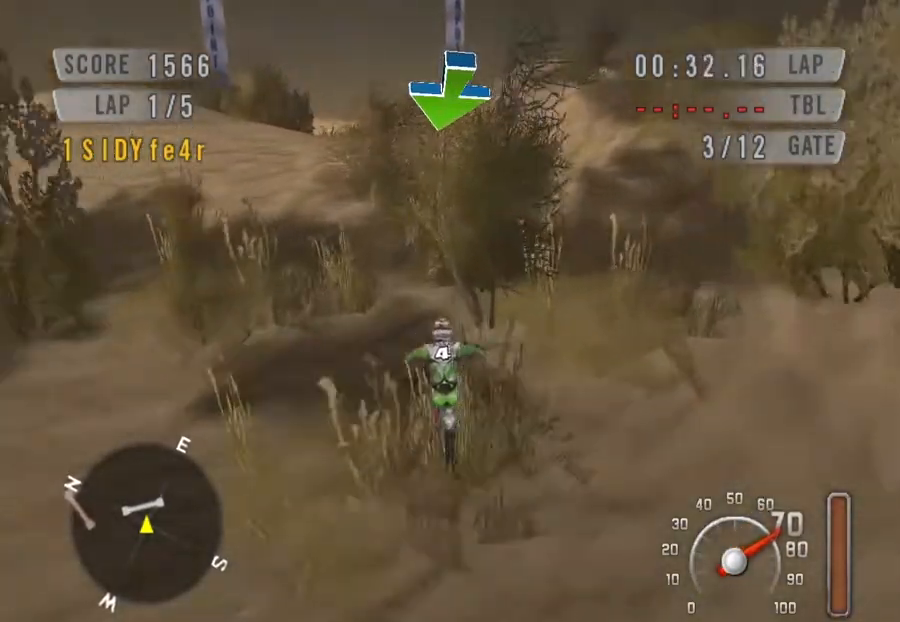
{"keys": ["down", "left", "space"], "events": []}
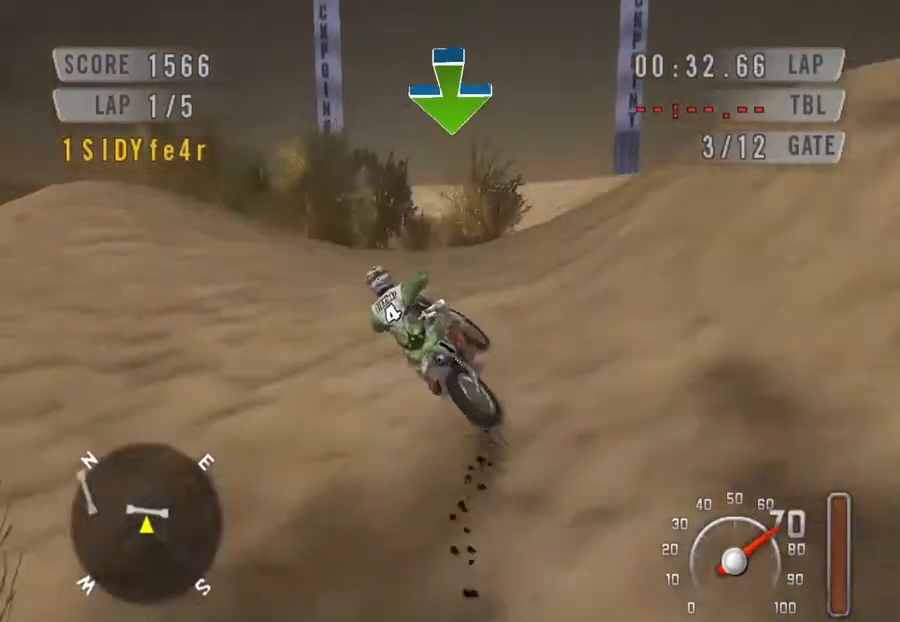
{"keys": ["space"], "events": [[200, "left", "up"], [233, "down", "up"], [333, "down", "down"], [433, "down", "up"]]}
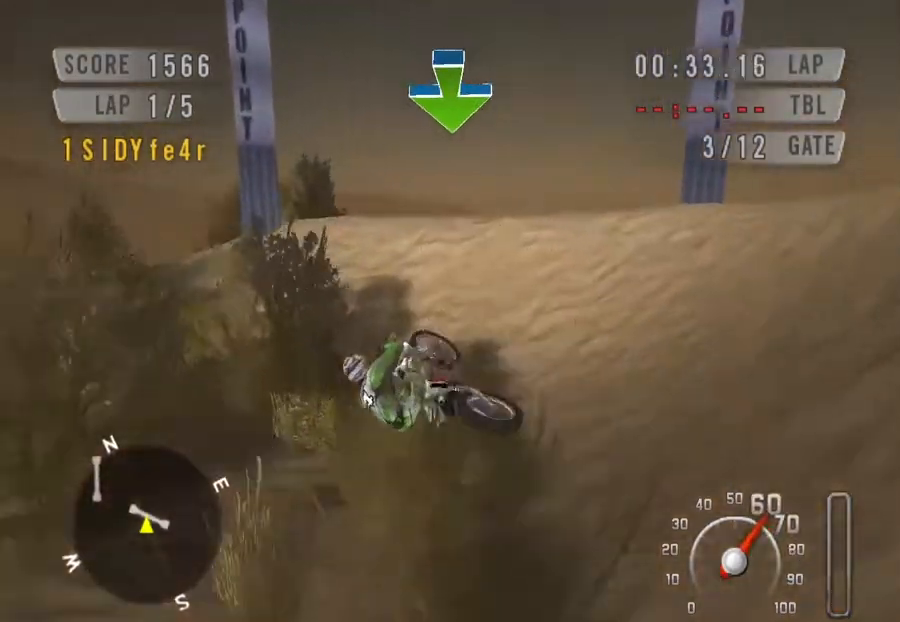
{"keys": ["down", "left", "space"], "events": [[233, "down", "down"], [333, "left", "down"]]}
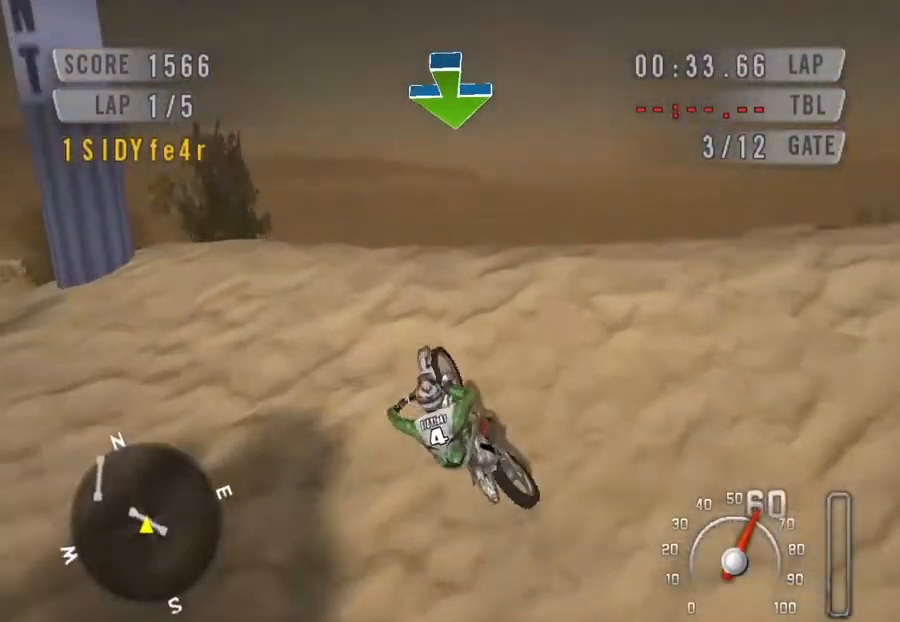
{"keys": ["left", "space"], "events": [[333, "down", "up"]]}
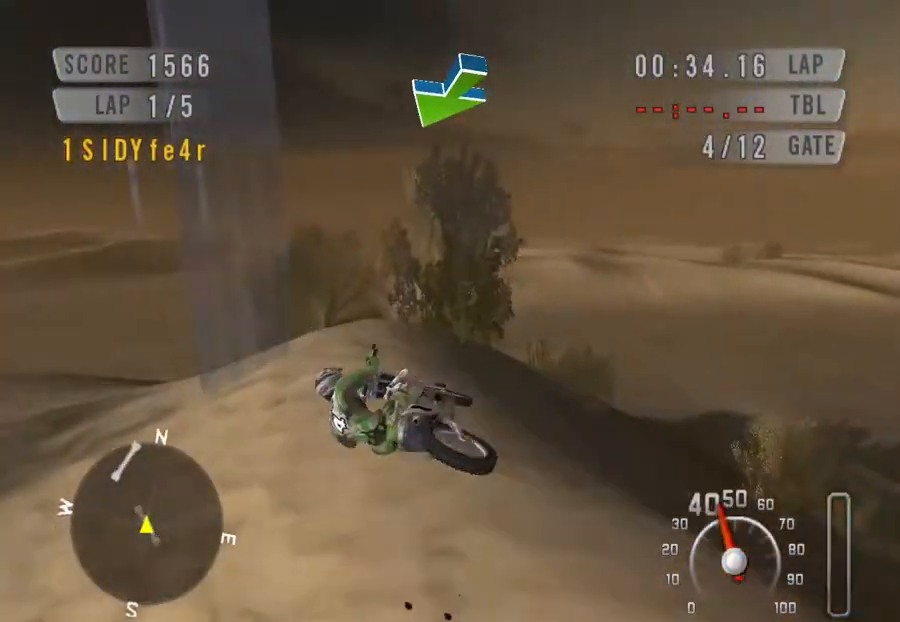
{"keys": ["right", "space"], "events": [[267, "left", "up"], [267, "right", "down"]]}
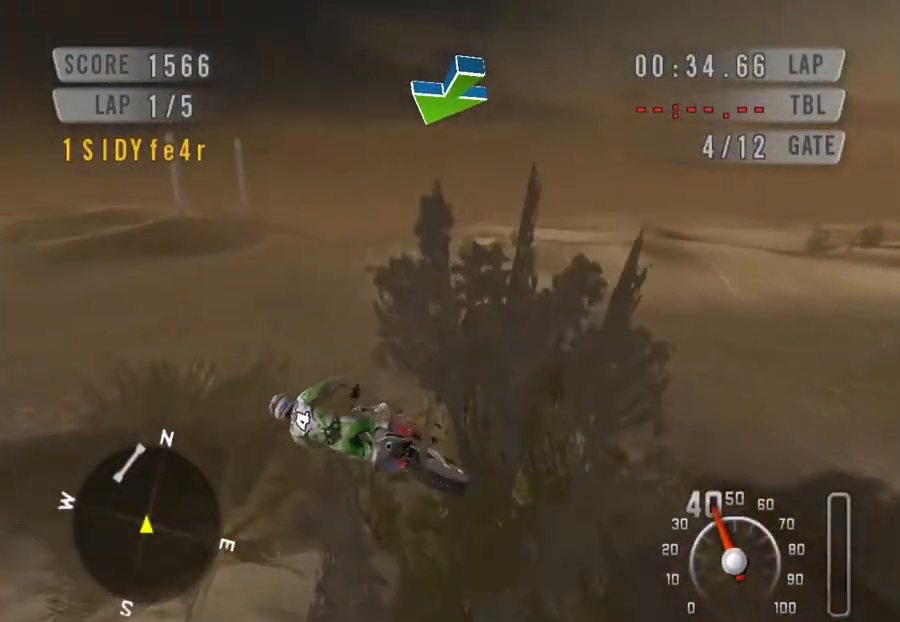
{"keys": ["down", "space"], "events": [[33, "left", "down"], [67, "right", "up"], [167, "down", "down"], [233, "left", "up"]]}
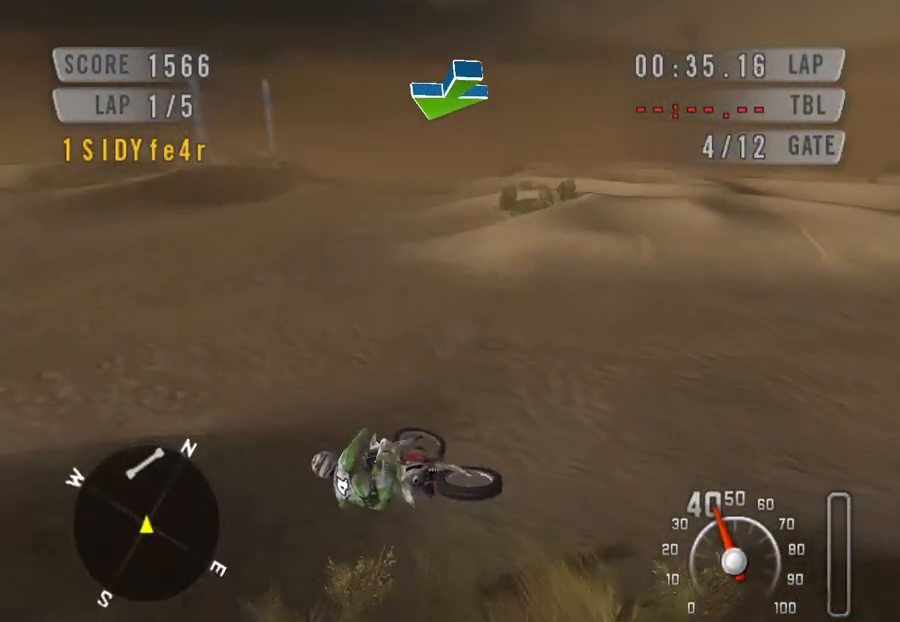
{"keys": ["left", "space"], "events": [[33, "down", "up"], [300, "down", "down"], [467, "down", "up"], [467, "left", "down"]]}
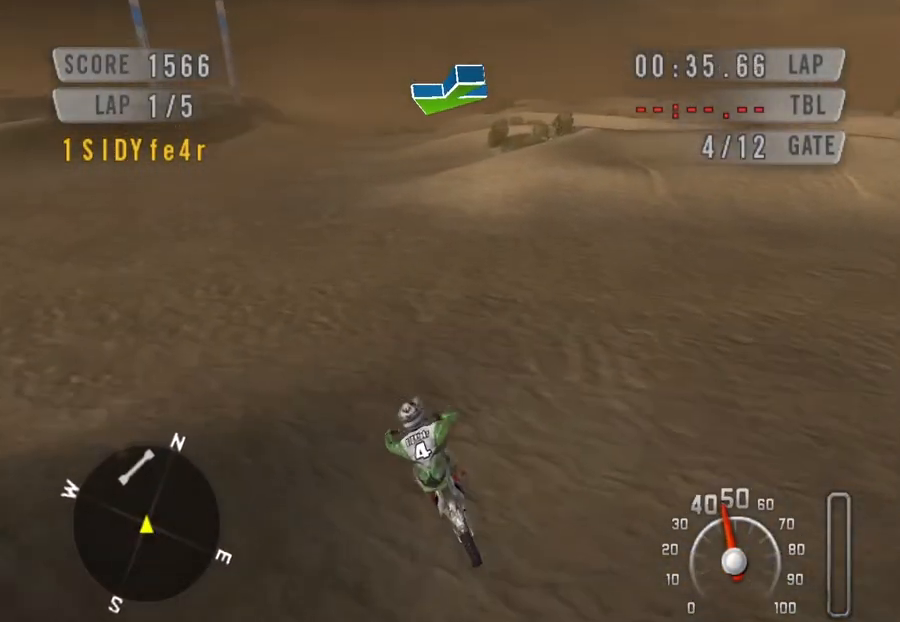
{"keys": ["down", "space"], "events": [[67, "left", "up"], [267, "down", "down"]]}
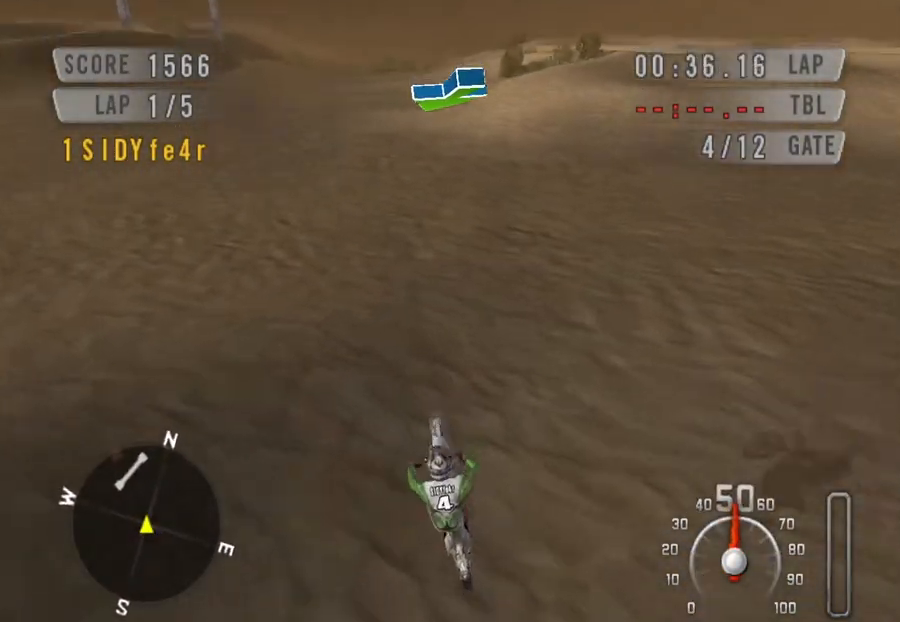
{"keys": ["down", "space"], "events": [[100, "left", "down"], [500, "left", "up"]]}
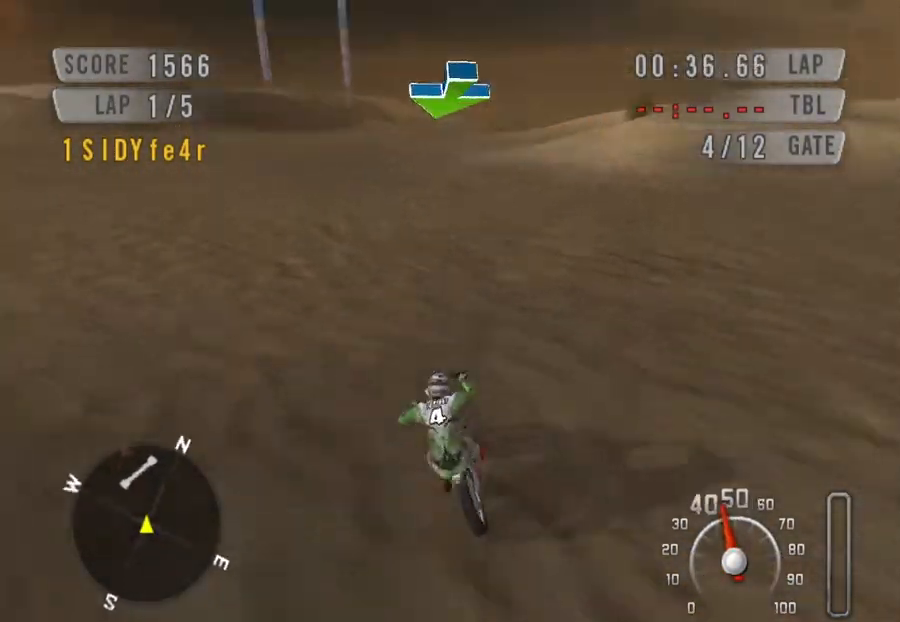
{"keys": ["down", "right", "space"], "events": [[200, "left", "down"], [333, "left", "up"], [467, "right", "down"]]}
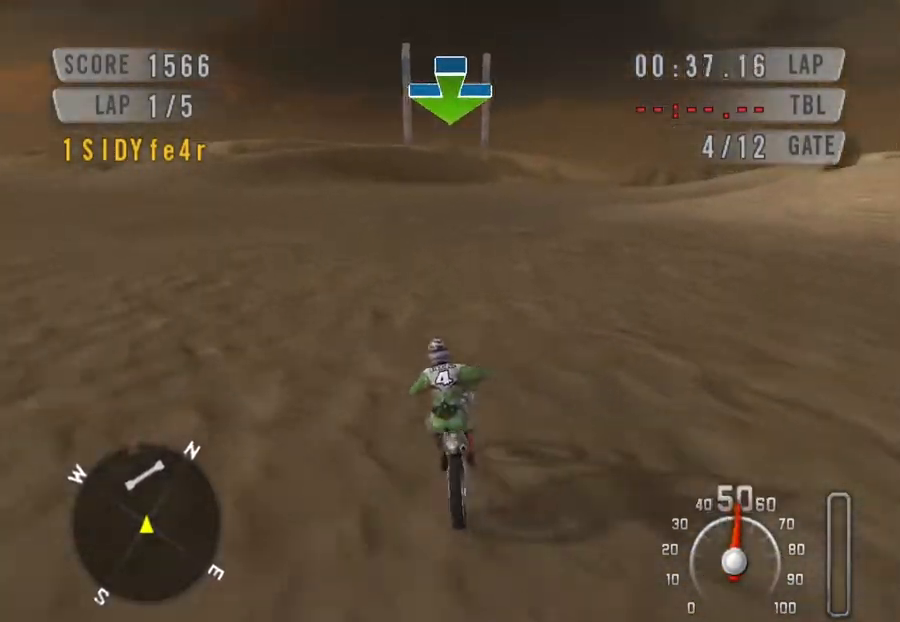
{"keys": ["down", "space"], "events": [[67, "right", "up"], [300, "left", "down"], [433, "left", "up"]]}
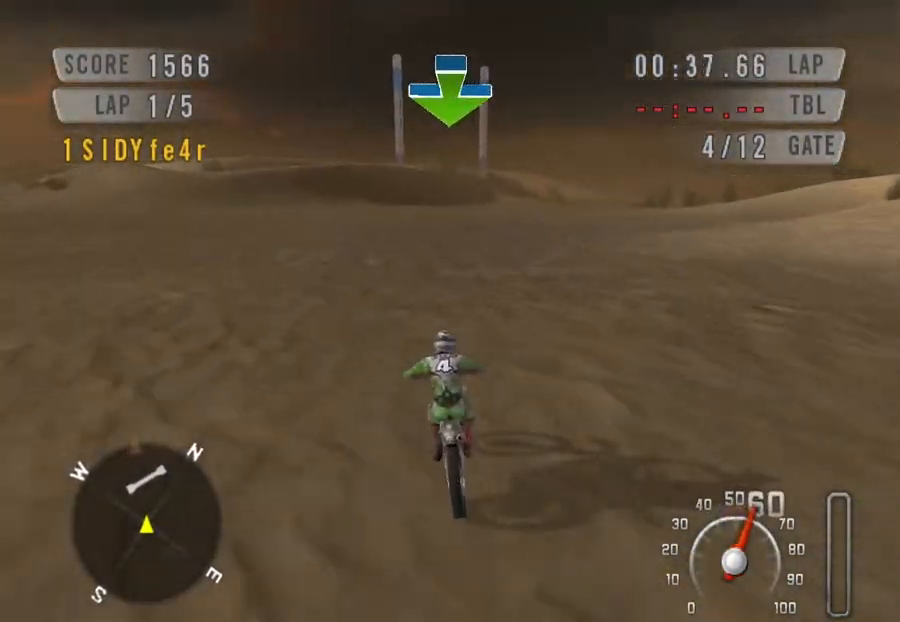
{"keys": ["down", "space"], "events": [[200, "right", "down"], [367, "right", "up"]]}
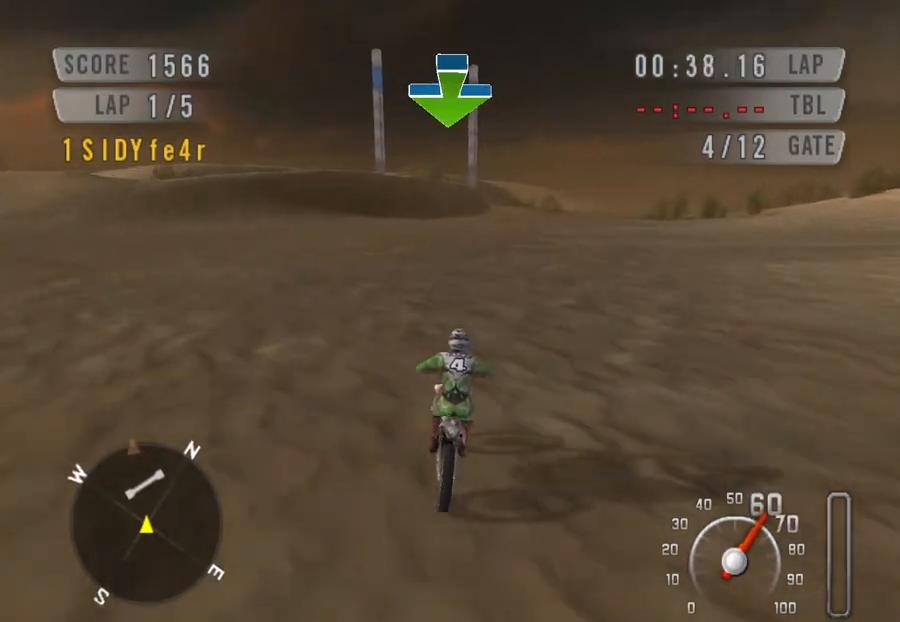
{"keys": ["down", "space"], "events": [[33, "left", "down"], [133, "left", "up"]]}
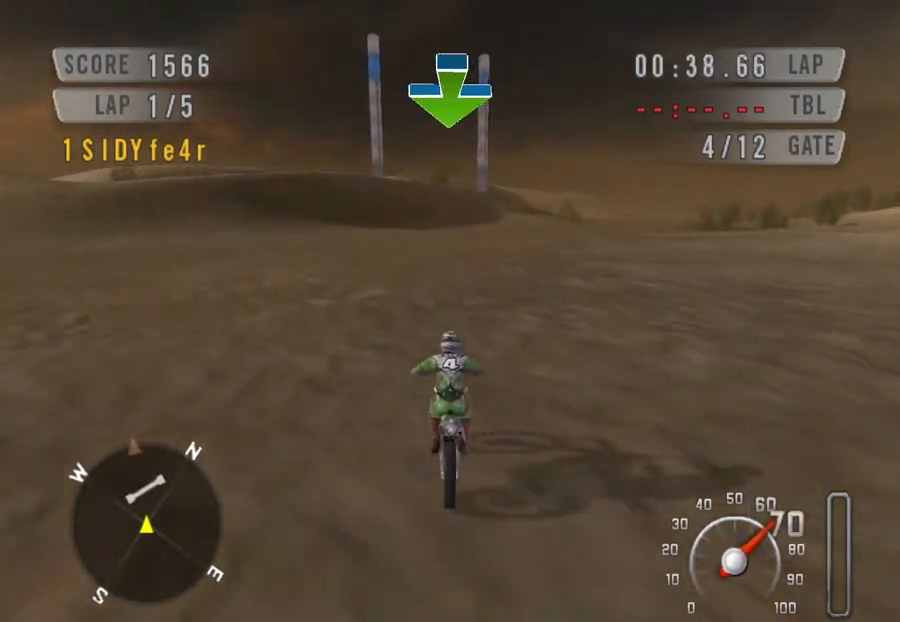
{"keys": ["space"], "events": [[67, "down", "up"]]}
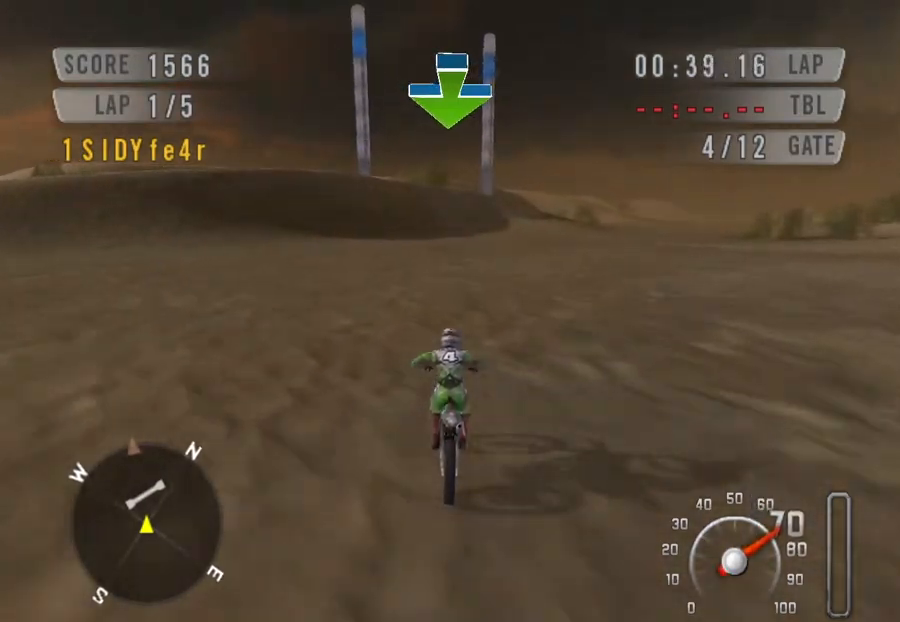
{"keys": ["space"], "events": []}
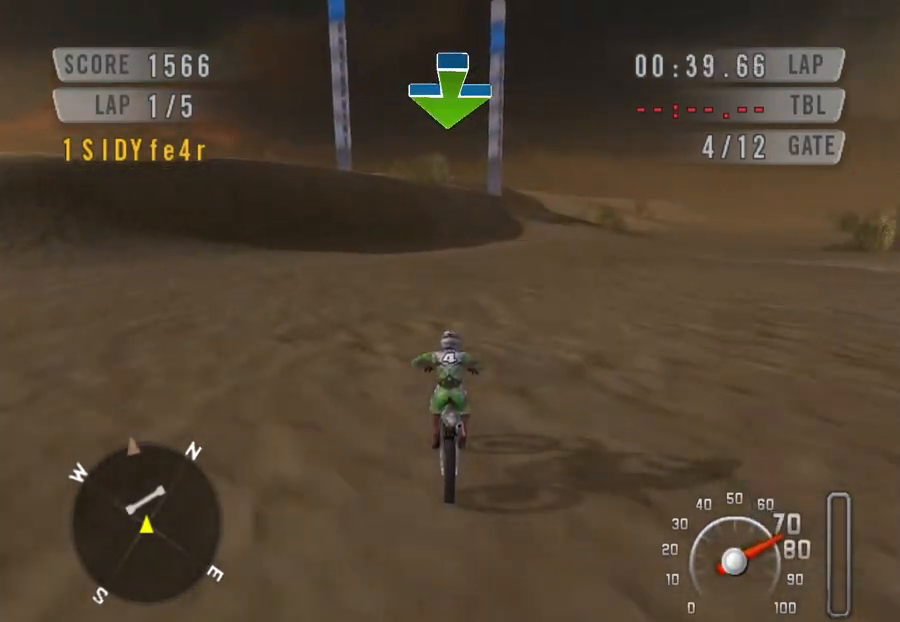
{"keys": ["down", "left", "space"], "events": [[100, "down", "down"], [433, "left", "down"]]}
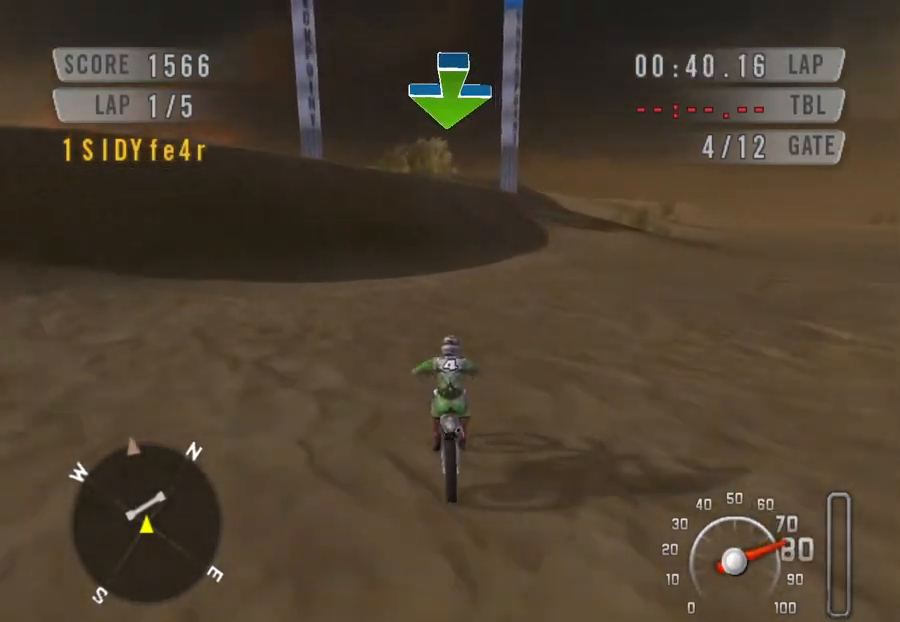
{"keys": ["down", "space"], "events": [[33, "left", "up"], [300, "right", "down"], [400, "right", "up"]]}
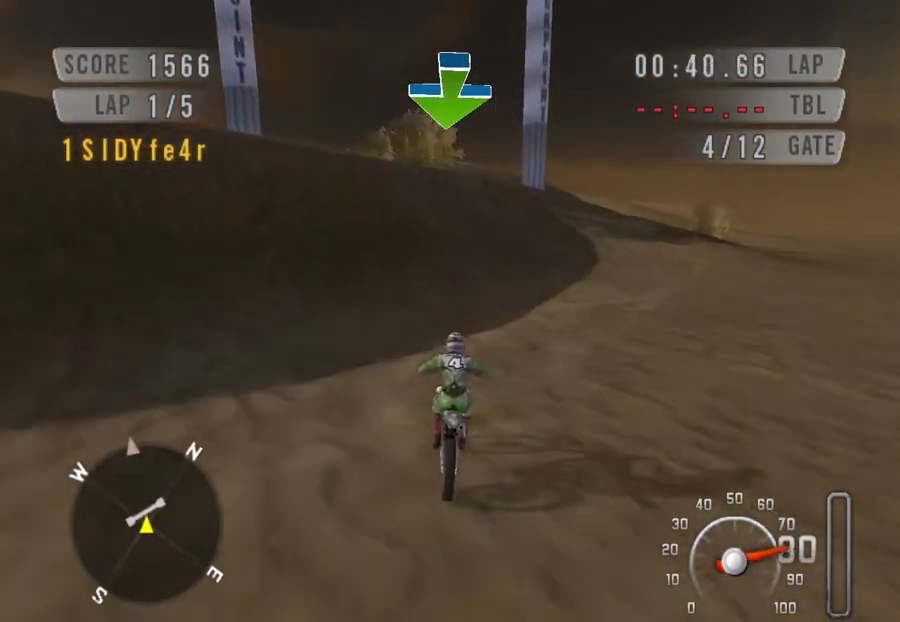
{"keys": ["down", "space"], "events": []}